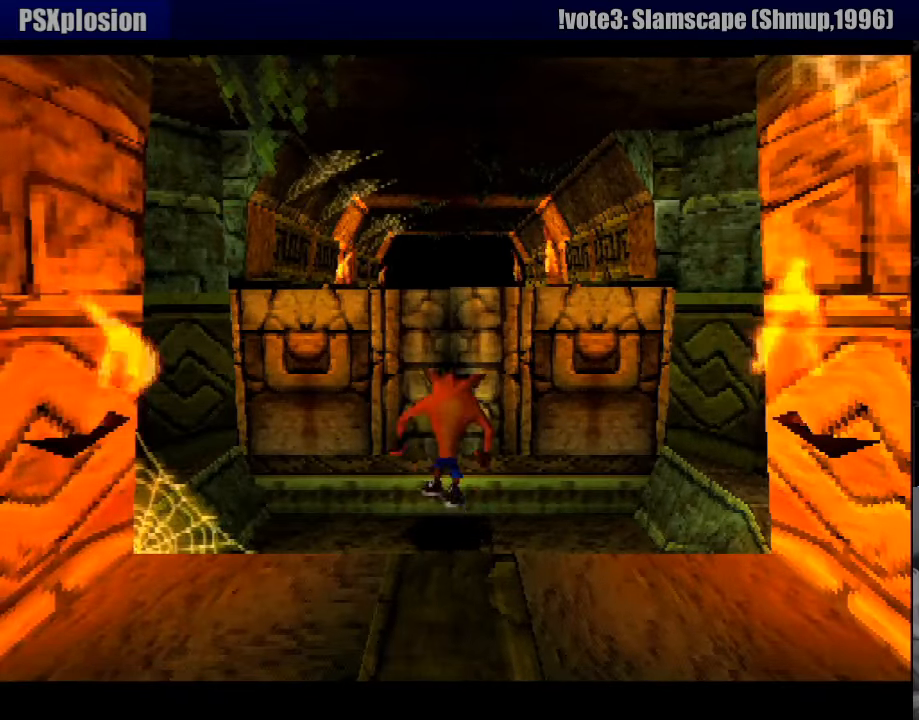
Gameplay with a controller (PlayStation layout); each line is a JSON object with the inputs held at the frame after it. "events" lists button and stick changes between this image and that frame as [ms after this image, input, new state], when the widget could be followed in between. Not read: L3 R3.
{"buttons": ["DPAD_UP"], "events": [[500, "CROSS", "up"]]}
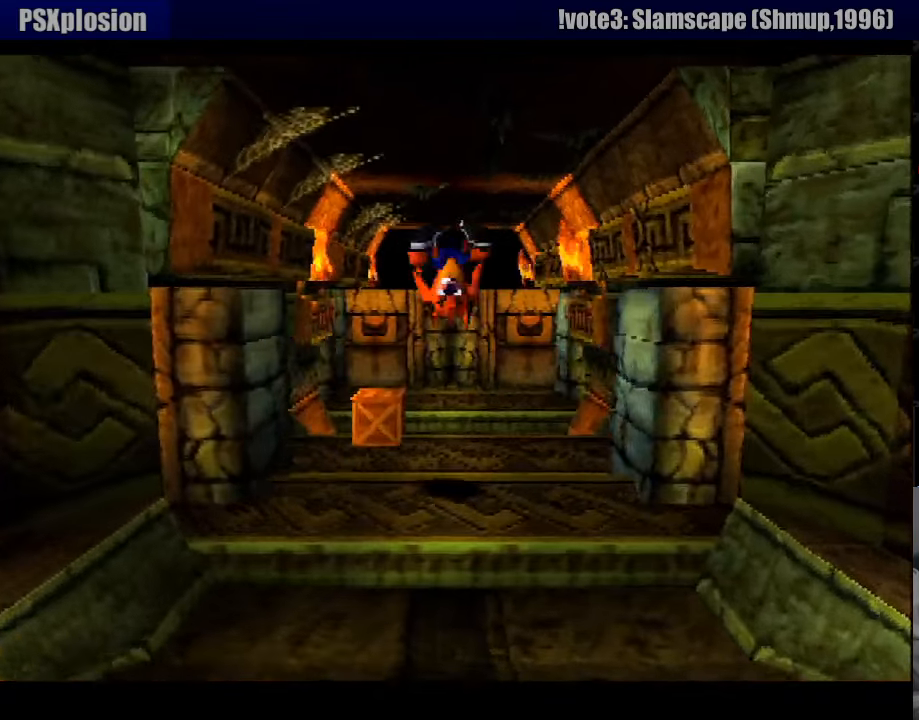
{"buttons": ["SQUARE", "DPAD_UP", "DPAD_LEFT"], "events": [[116, "DPAD_UP", "up"], [133, "DPAD_UP", "down"], [450, "SQUARE", "down"], [466, "DPAD_LEFT", "down"]]}
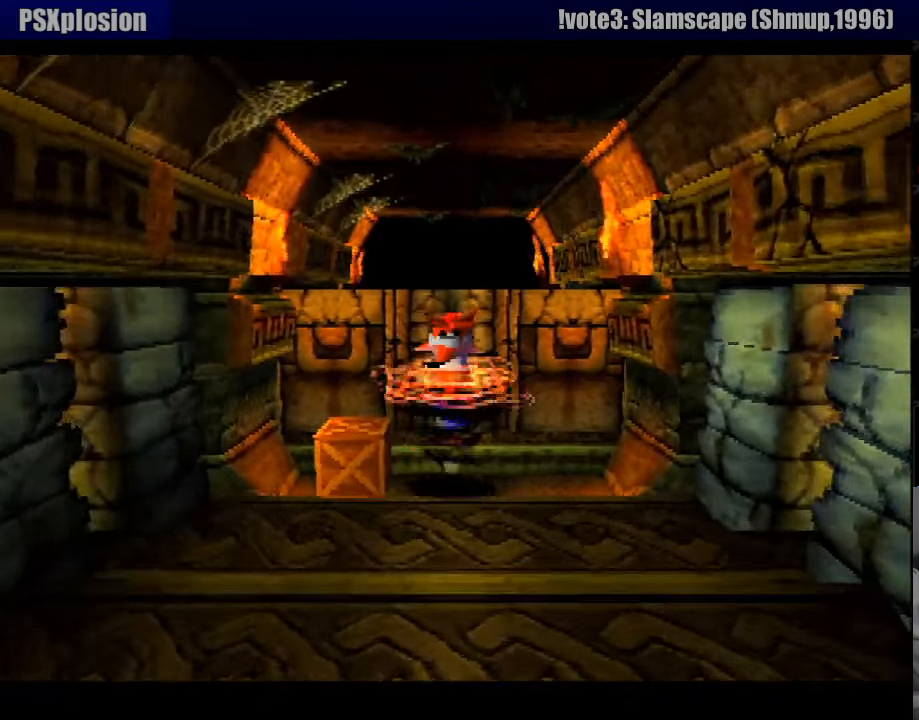
{"buttons": ["DPAD_RIGHT"], "events": [[66, "DPAD_UP", "up"], [166, "SQUARE", "up"], [183, "DPAD_LEFT", "up"], [416, "DPAD_RIGHT", "down"]]}
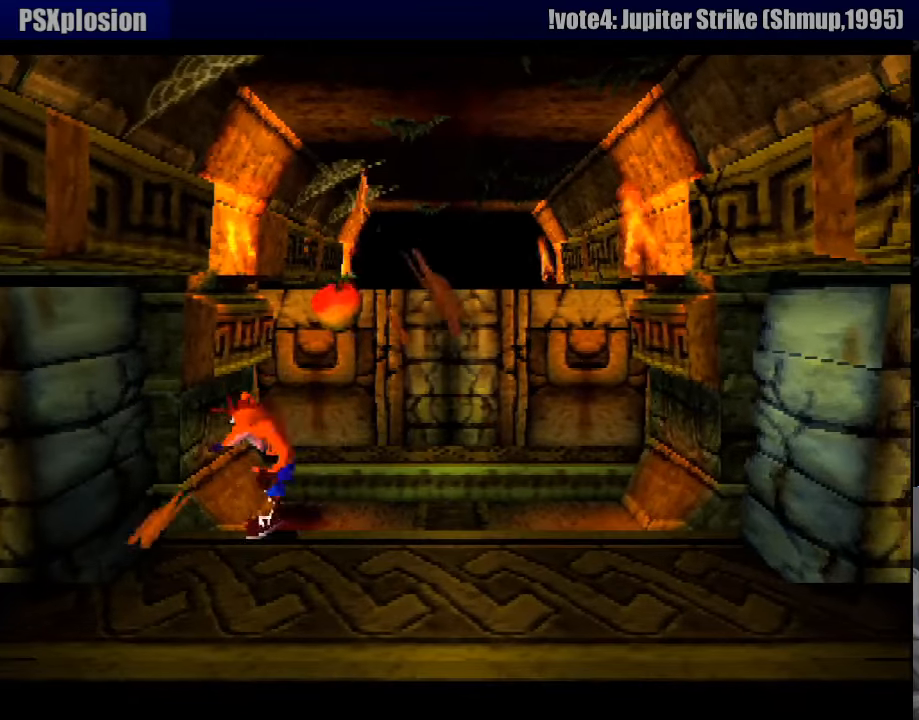
{"buttons": ["DPAD_RIGHT"], "events": [[50, "DPAD_UP", "down"], [100, "DPAD_RIGHT", "up"], [200, "DPAD_UP", "up"], [300, "DPAD_RIGHT", "down"]]}
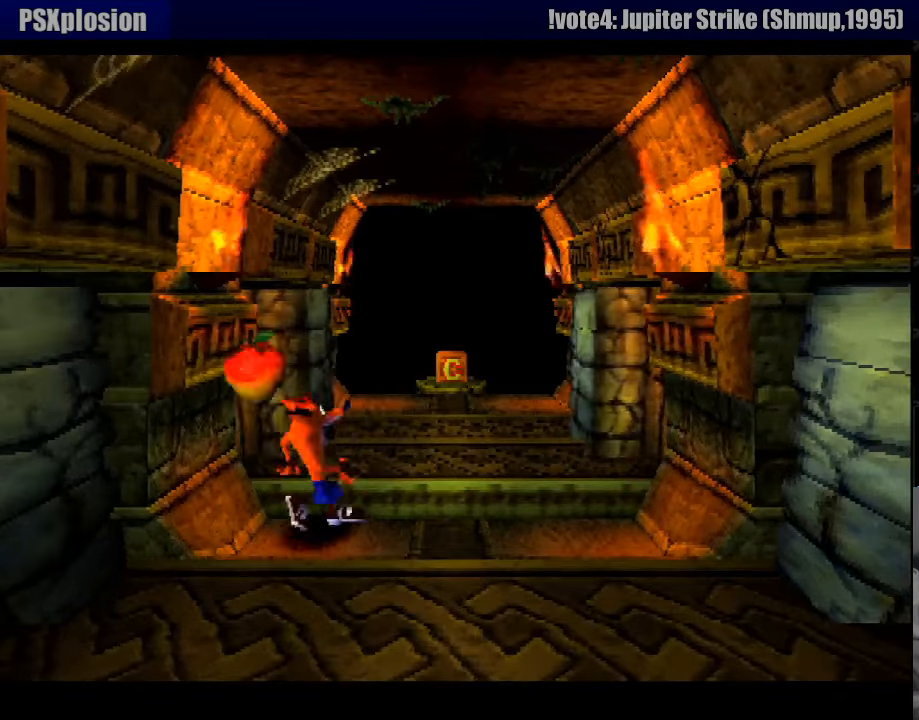
{"buttons": [], "events": [[116, "DPAD_RIGHT", "up"]]}
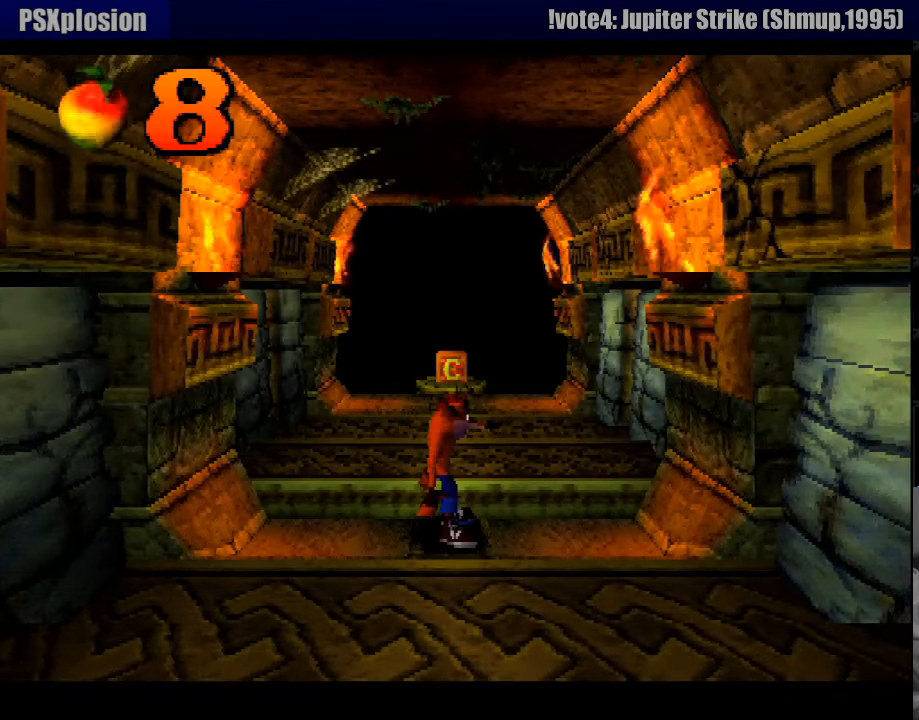
{"buttons": [], "events": []}
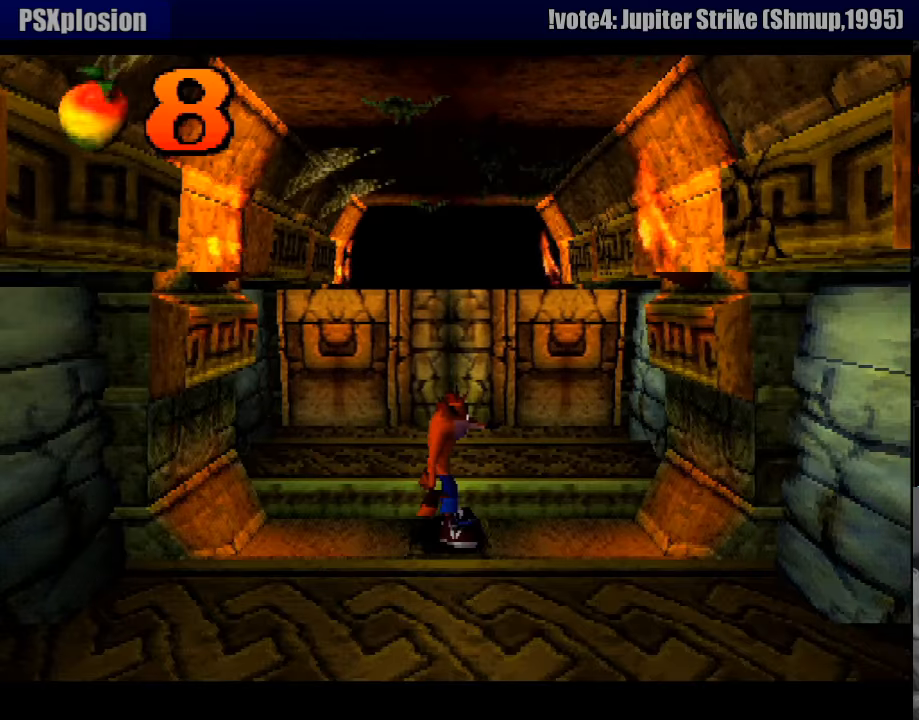
{"buttons": [], "events": []}
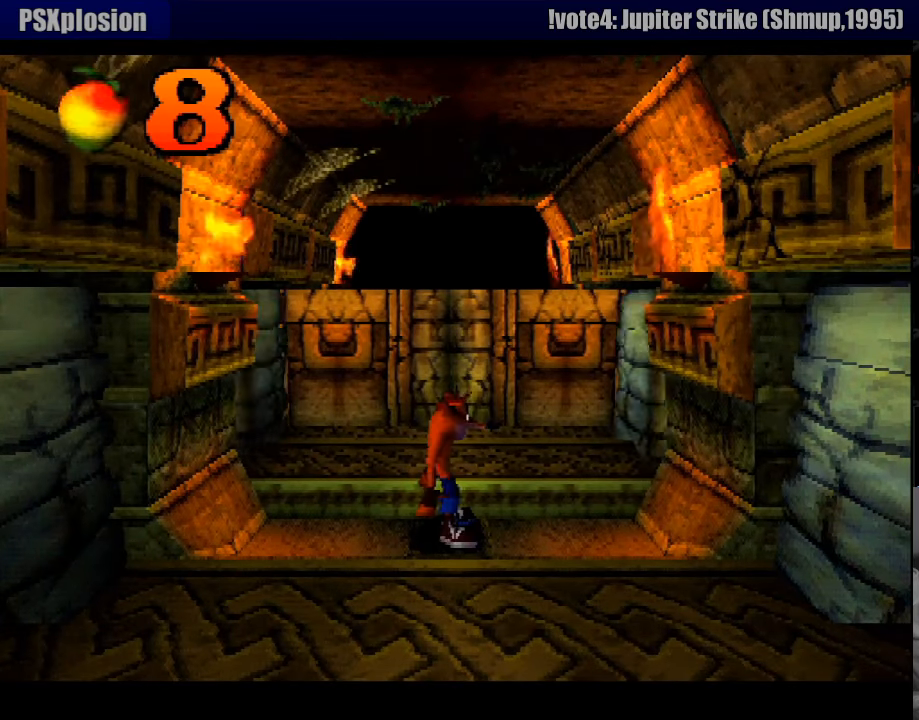
{"buttons": ["DPAD_UP"], "events": [[450, "DPAD_UP", "down"]]}
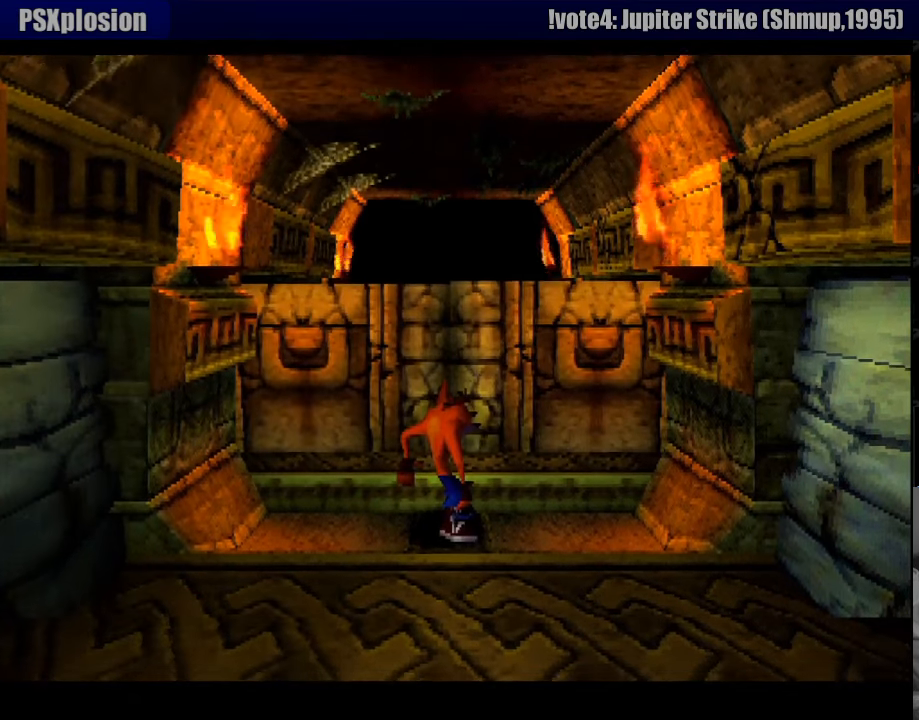
{"buttons": ["DPAD_UP"], "events": [[17, "START", "down"], [33, "START", "up"]]}
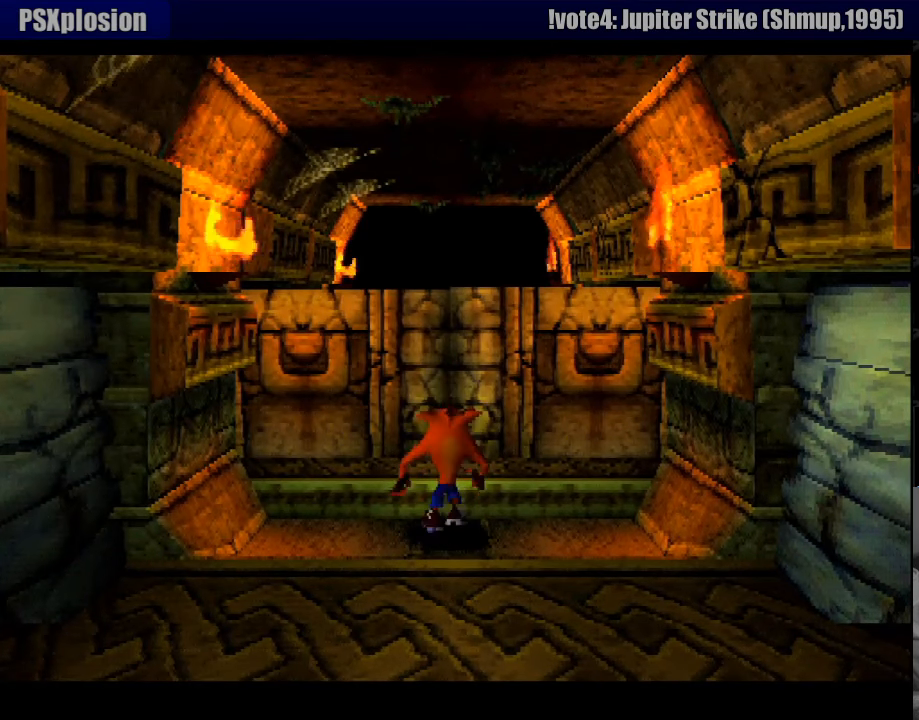
{"buttons": ["CROSS", "DPAD_UP"], "events": [[117, "CROSS", "down"]]}
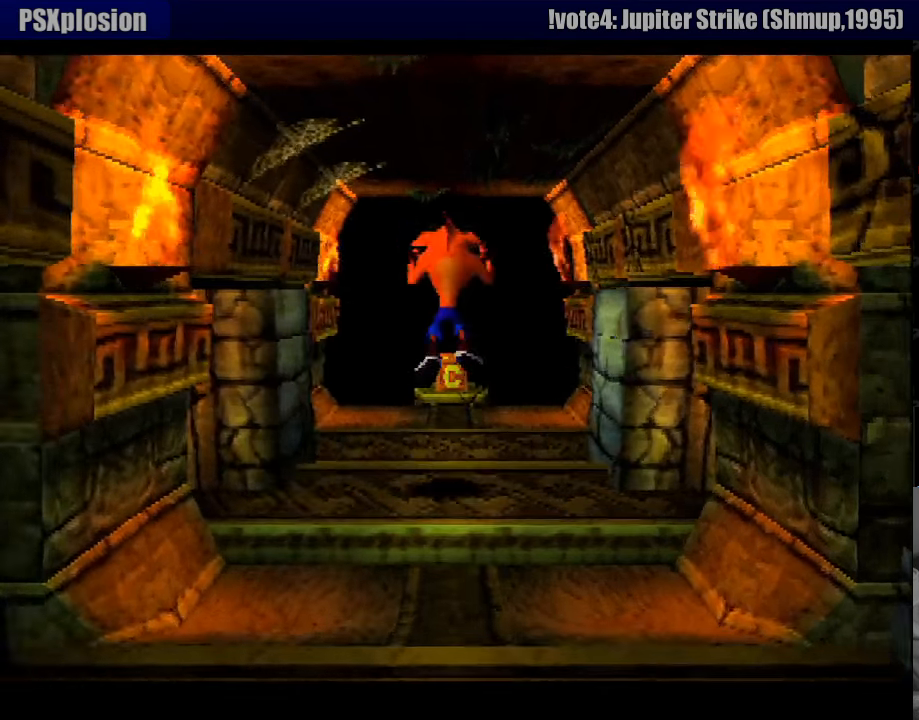
{"buttons": ["DPAD_UP"], "events": [[67, "CROSS", "up"]]}
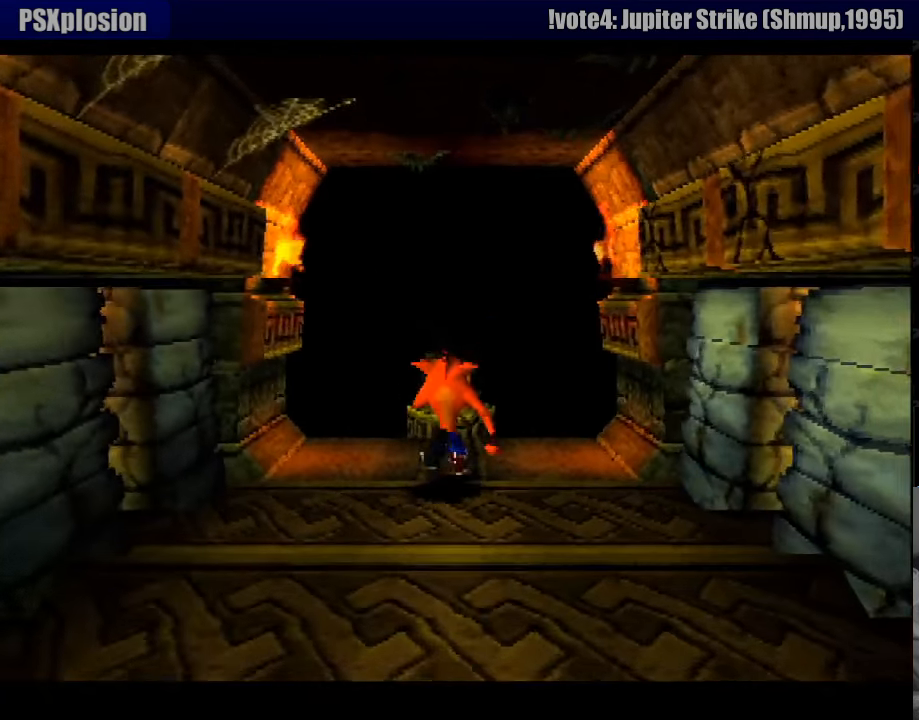
{"buttons": [], "events": [[100, "DPAD_UP", "up"]]}
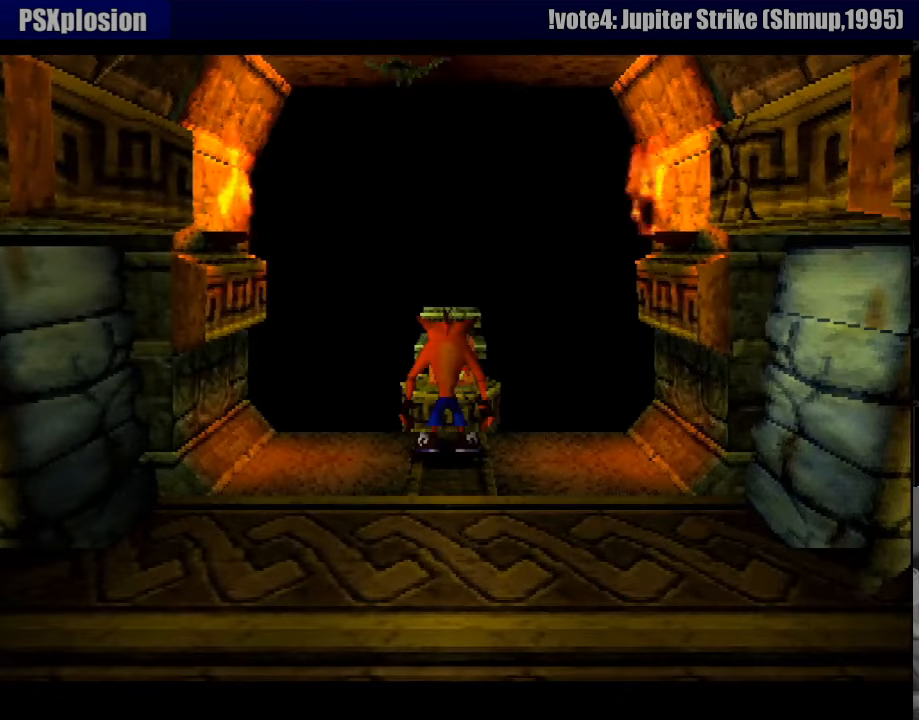
{"buttons": ["CROSS", "DPAD_UP"], "events": [[83, "DPAD_UP", "down"], [367, "CROSS", "down"]]}
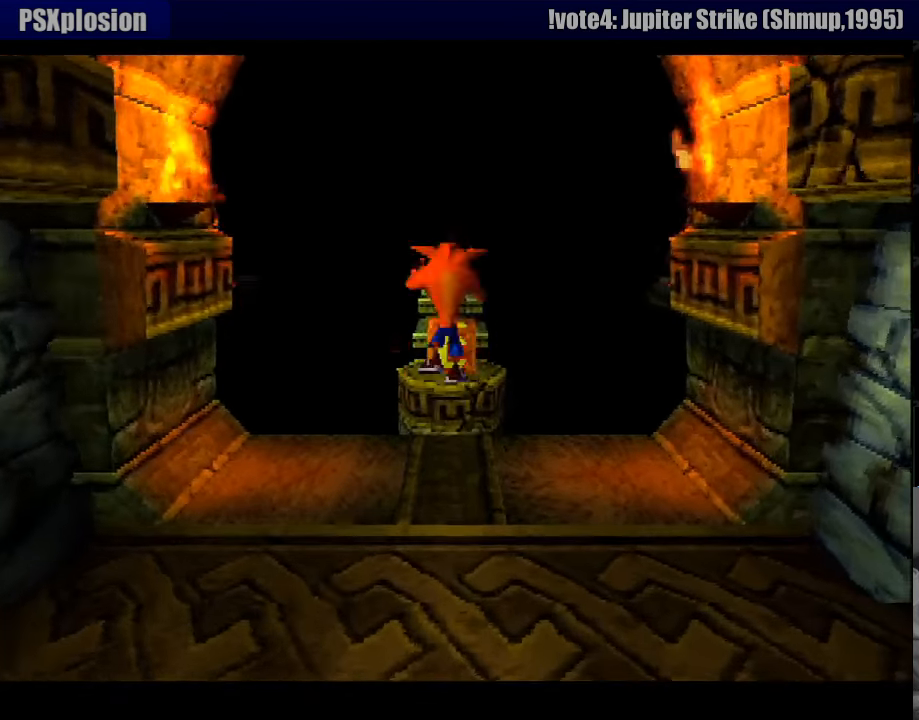
{"buttons": ["CROSS", "DPAD_UP"], "events": []}
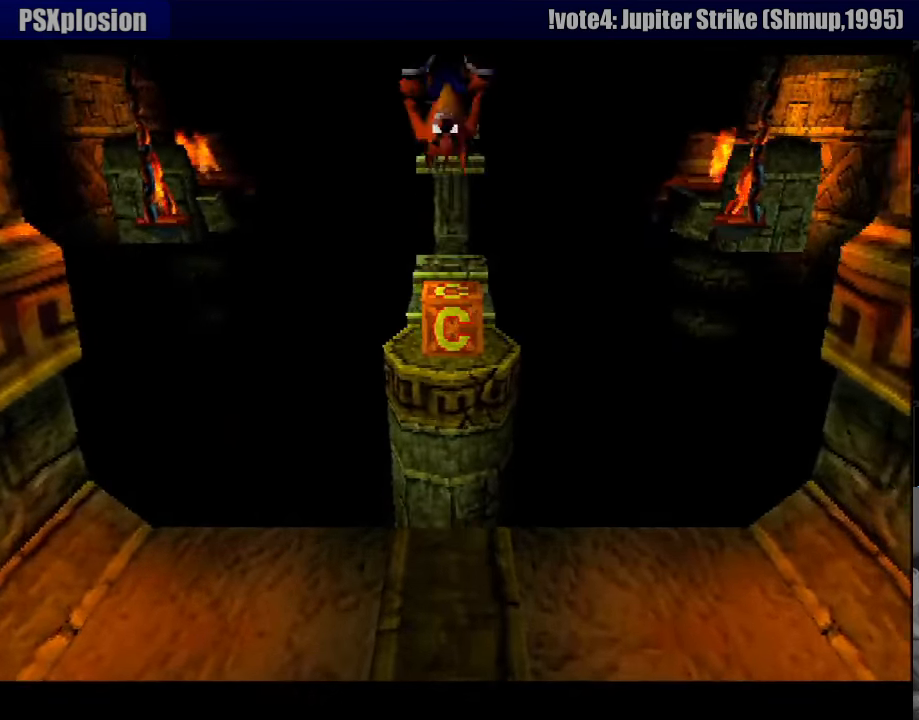
{"buttons": [], "events": [[117, "CROSS", "up"], [217, "DPAD_UP", "up"]]}
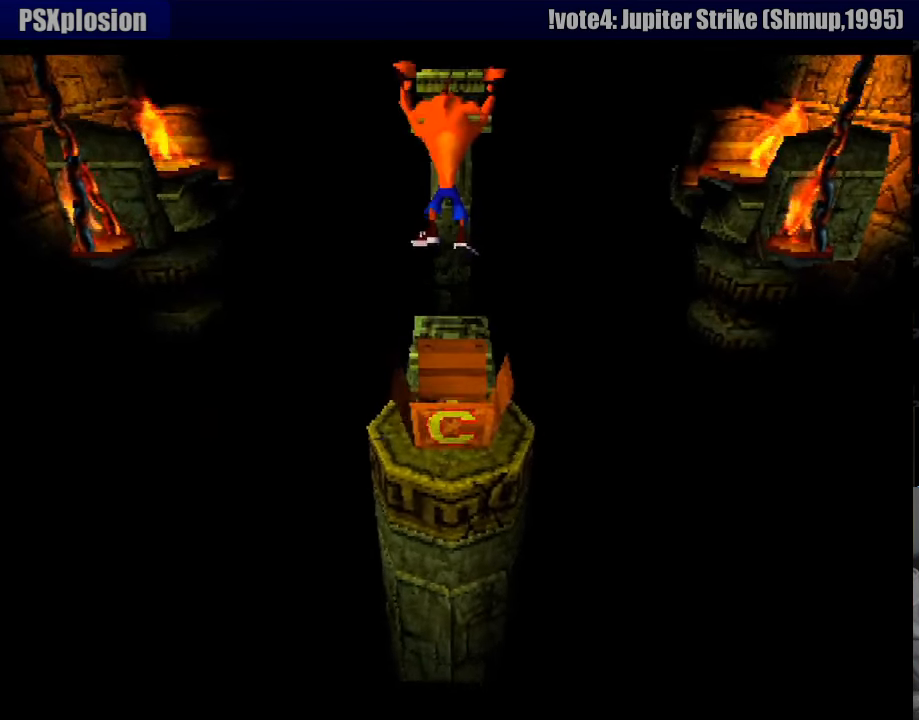
{"buttons": [], "events": [[33, "DPAD_DOWN", "down"], [183, "DPAD_DOWN", "up"]]}
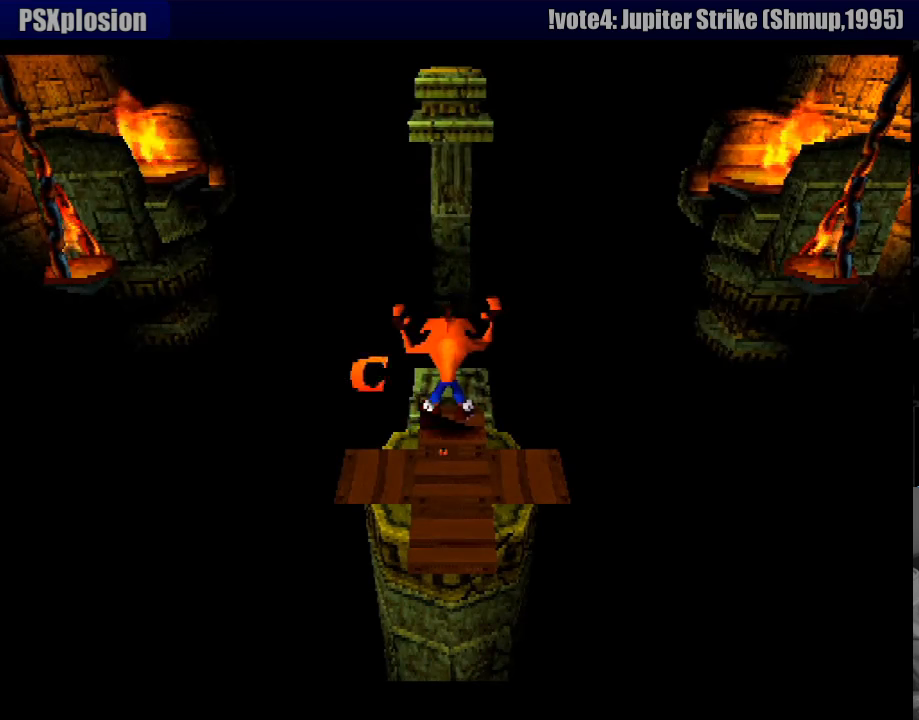
{"buttons": ["DPAD_UP"], "events": [[500, "DPAD_UP", "down"]]}